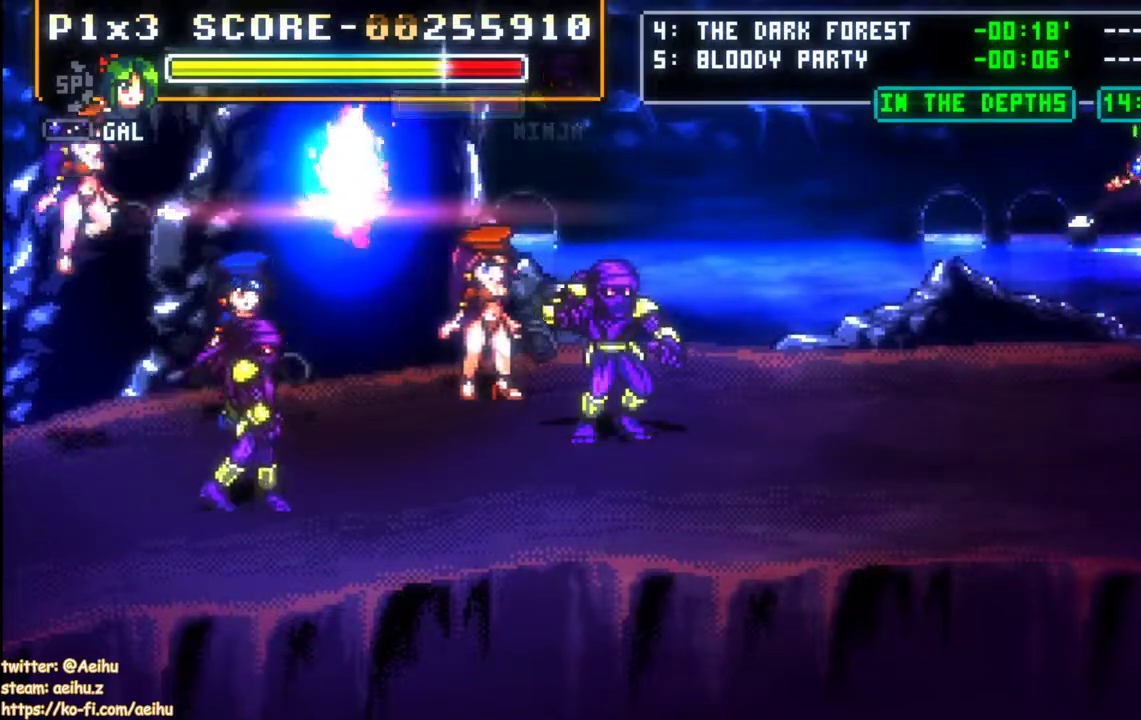
Gameplay with a controller (PlayStation layout); each line is a JSON object with the inputs held at the frame after it. "events" lists button and stick changes between this image and that frame as [ms after this image, input, new state], when the widget could be followed in between. Not read: left_stick right_stick.
{"buttons": ["DPAD_UP"], "events": [[183, "CROSS", "up"], [200, "SQUARE", "up"]]}
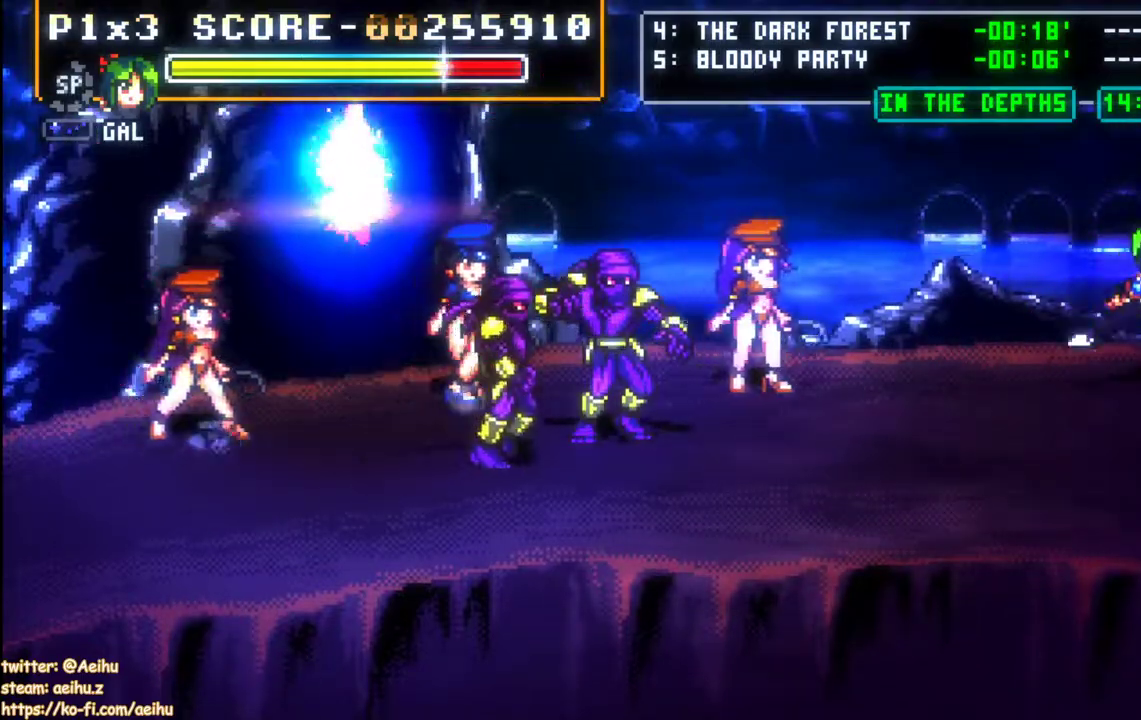
{"buttons": ["CROSS", "SQUARE", "DPAD_UP"], "events": [[267, "CROSS", "down"], [267, "SQUARE", "down"]]}
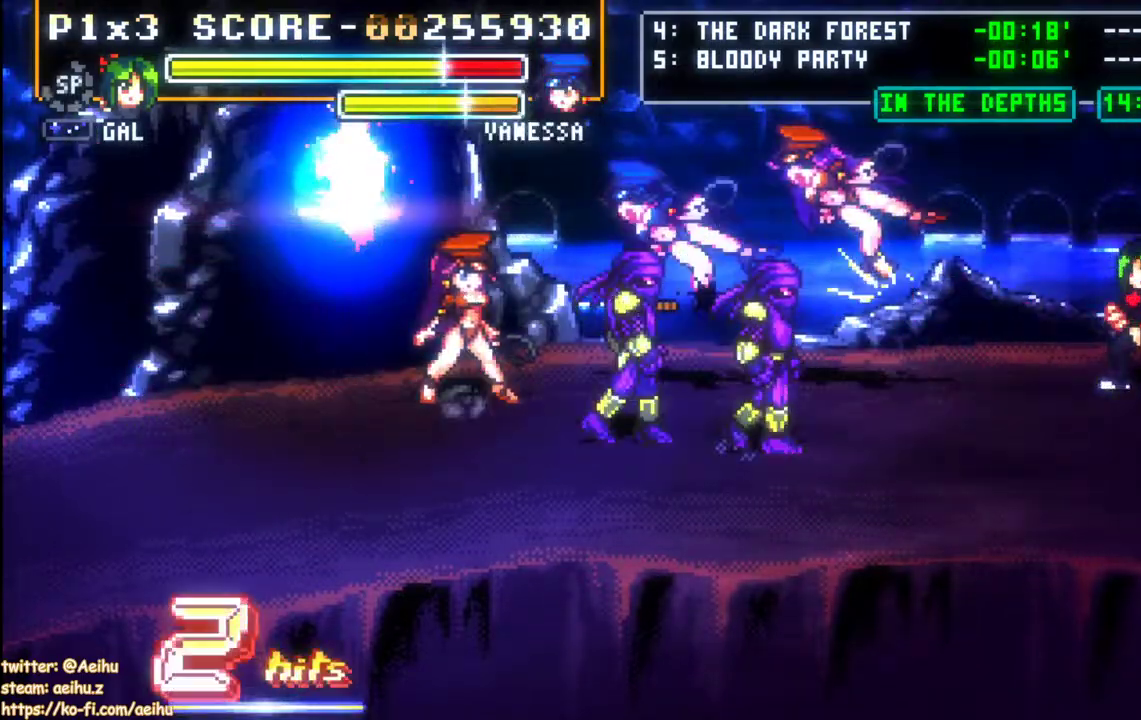
{"buttons": ["SQUARE", "DPAD_DOWN"], "events": [[50, "DPAD_UP", "up"], [67, "CROSS", "up"], [83, "SQUARE", "up"], [350, "DPAD_DOWN", "down"], [400, "SQUARE", "down"], [417, "DPAD_LEFT", "down"], [467, "DPAD_LEFT", "up"]]}
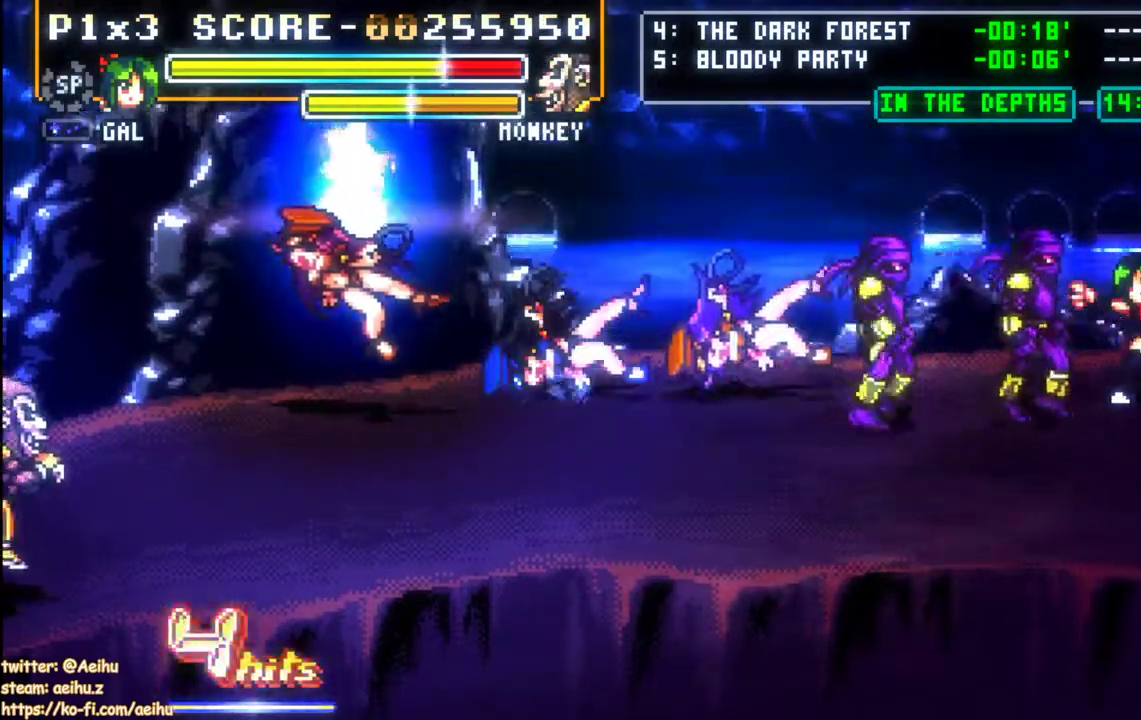
{"buttons": ["SQUARE", "DPAD_LEFT"], "events": [[17, "SQUARE", "up"], [100, "SQUARE", "down"], [150, "DPAD_LEFT", "down"], [200, "DPAD_DOWN", "up"], [217, "SQUARE", "up"], [267, "SQUARE", "down"], [367, "SQUARE", "up"], [417, "SQUARE", "down"]]}
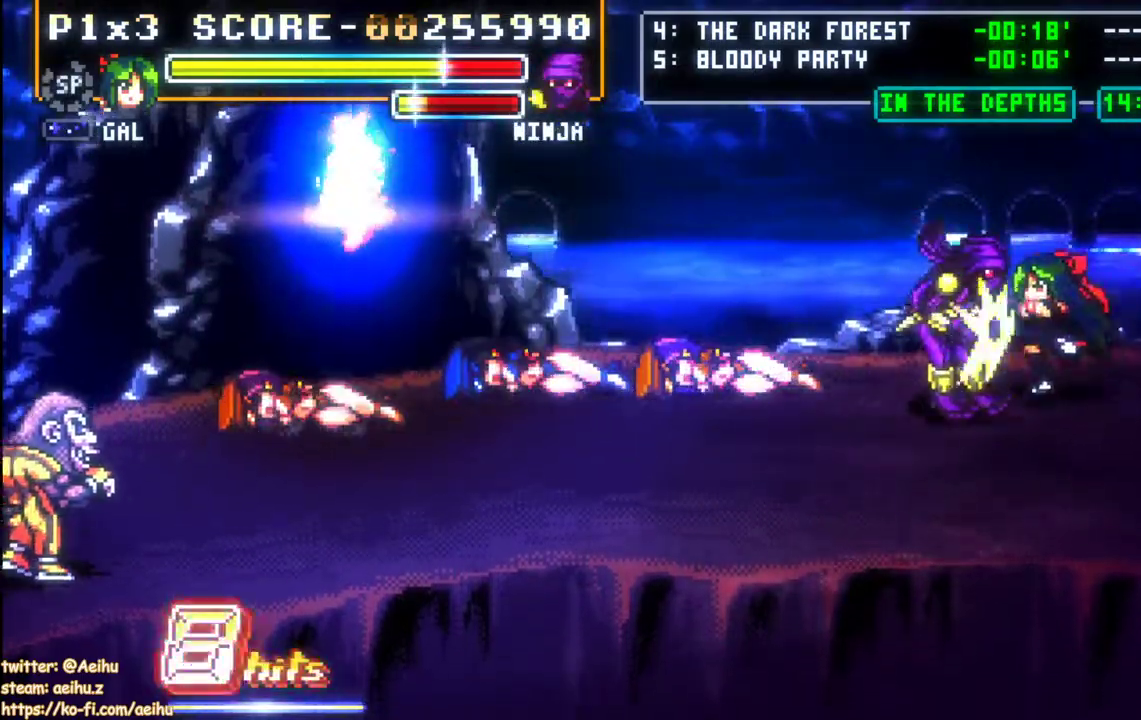
{"buttons": ["SQUARE", "DPAD_LEFT"], "events": [[17, "SQUARE", "up"], [67, "SQUARE", "down"], [167, "SQUARE", "up"], [217, "SQUARE", "down"], [367, "DPAD_LEFT", "up"], [483, "DPAD_LEFT", "down"]]}
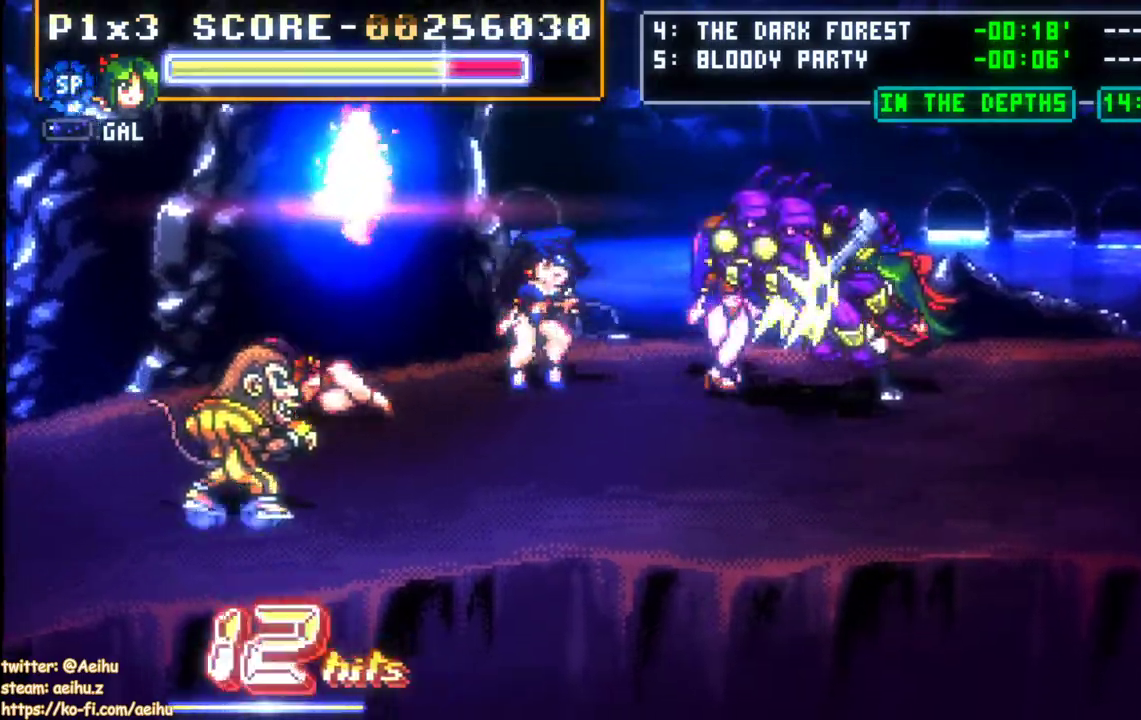
{"buttons": ["DPAD_LEFT"], "events": [[267, "DPAD_UP", "down"], [283, "DPAD_UP", "up"], [300, "SQUARE", "up"]]}
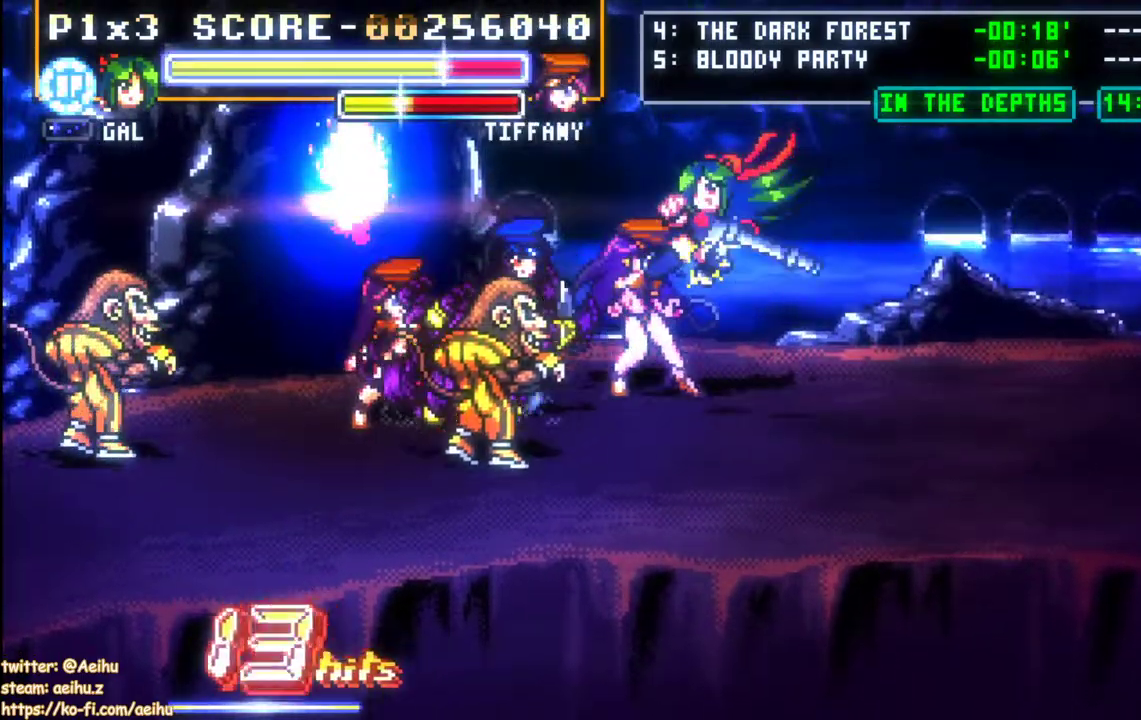
{"buttons": ["CIRCLE", "DPAD_LEFT"], "events": [[350, "CIRCLE", "down"]]}
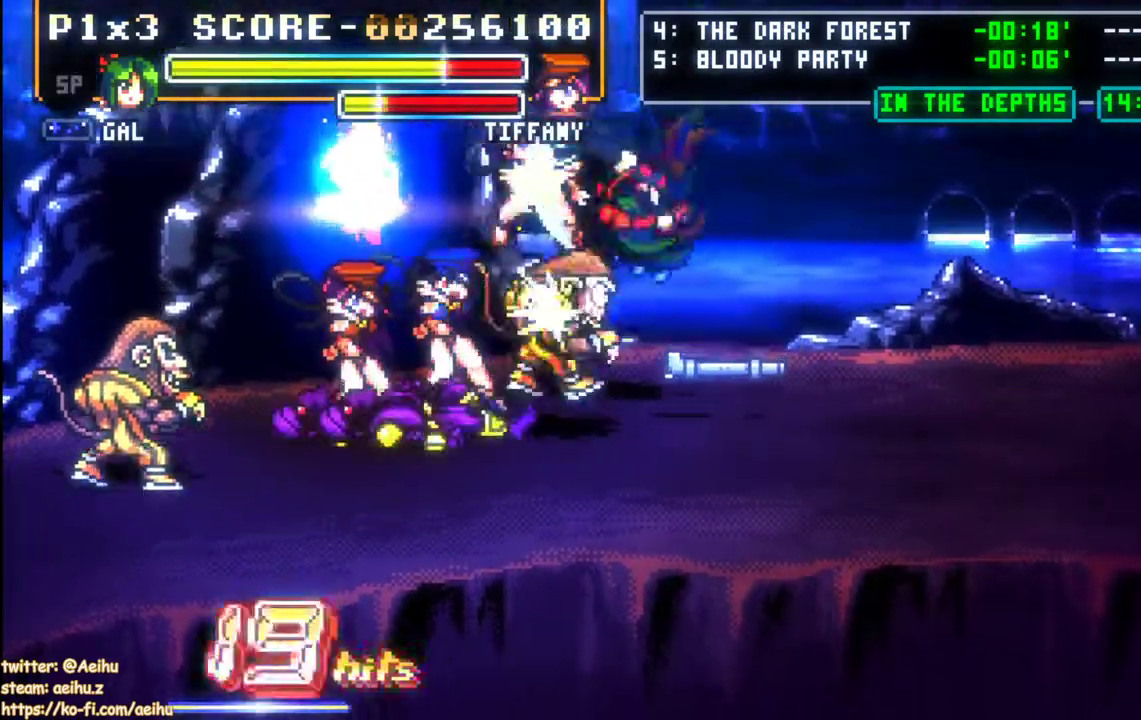
{"buttons": [], "events": [[167, "CIRCLE", "up"], [367, "DPAD_LEFT", "up"]]}
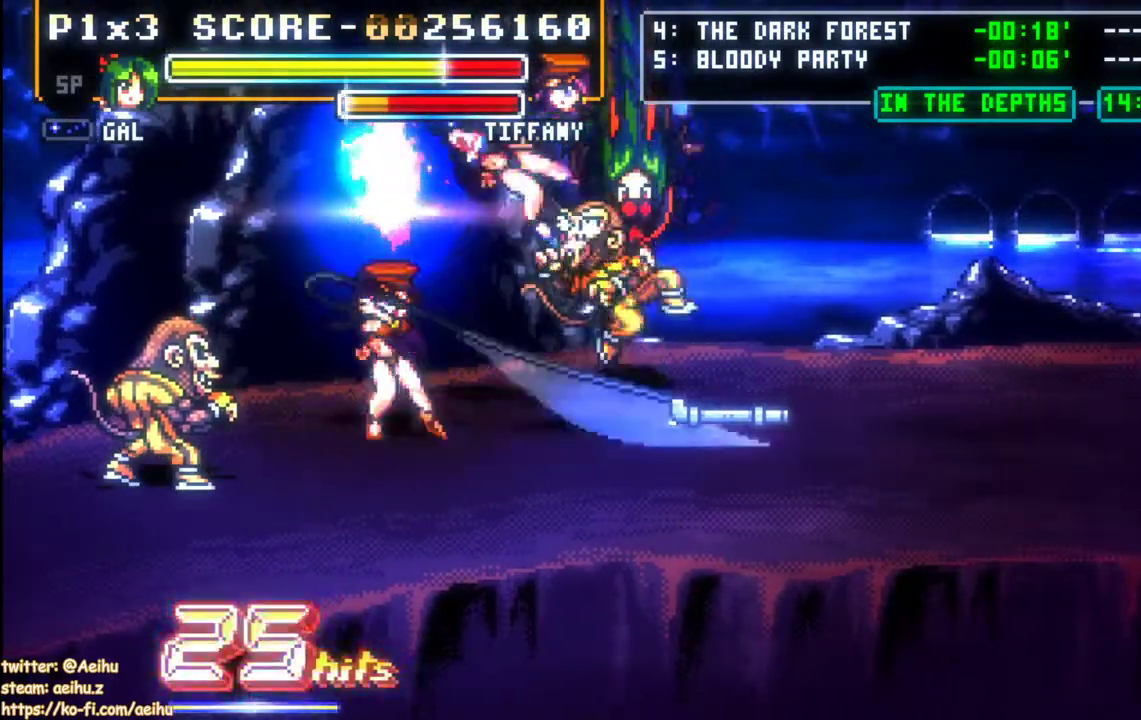
{"buttons": ["DPAD_RIGHT"], "events": [[350, "DPAD_RIGHT", "down"]]}
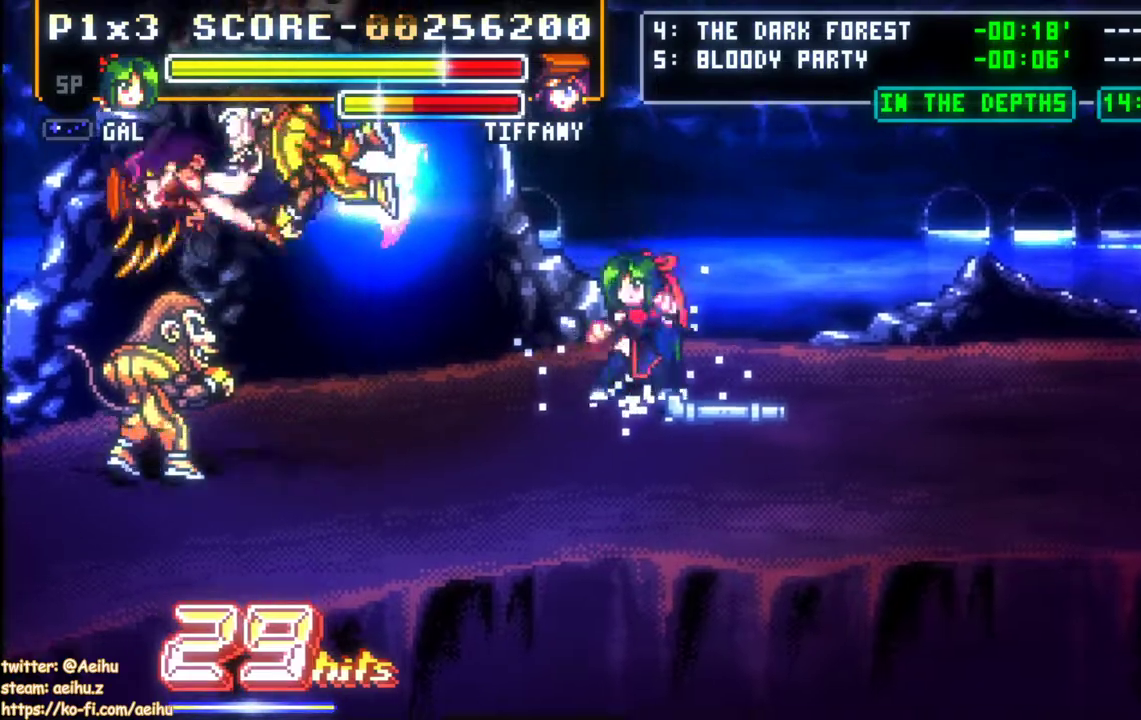
{"buttons": ["DPAD_DOWN", "DPAD_RIGHT"], "events": [[150, "DPAD_DOWN", "down"], [233, "SQUARE", "down"], [367, "SQUARE", "up"]]}
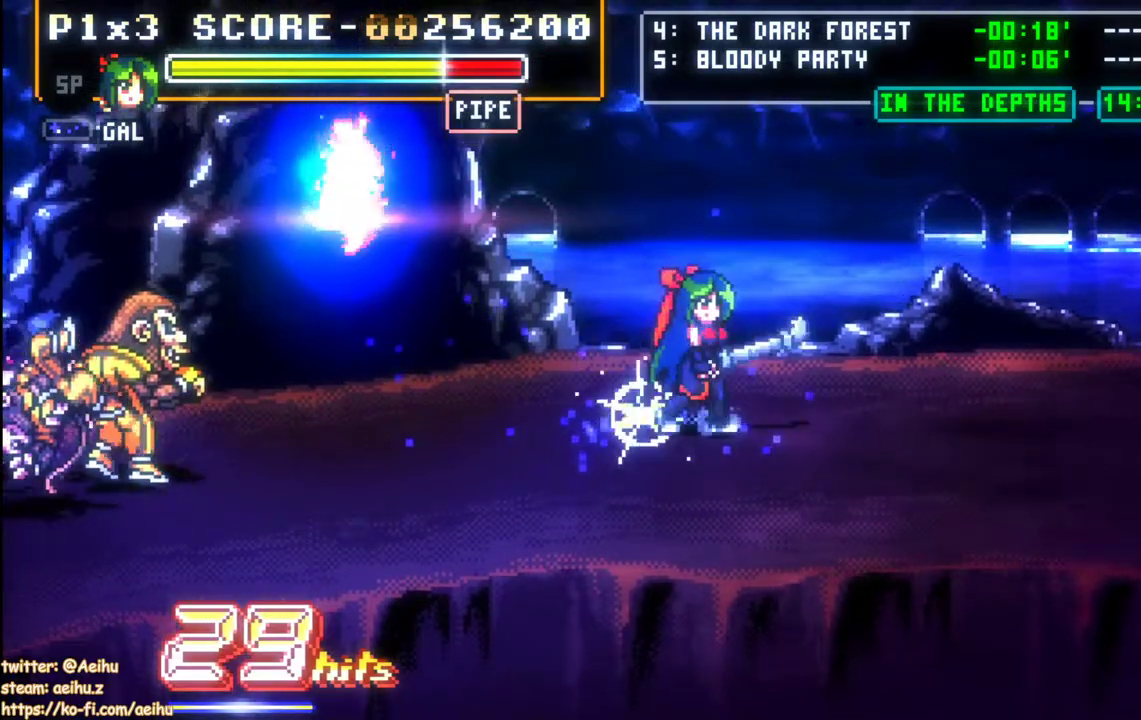
{"buttons": ["DPAD_RIGHT"], "events": [[67, "DPAD_DOWN", "up"]]}
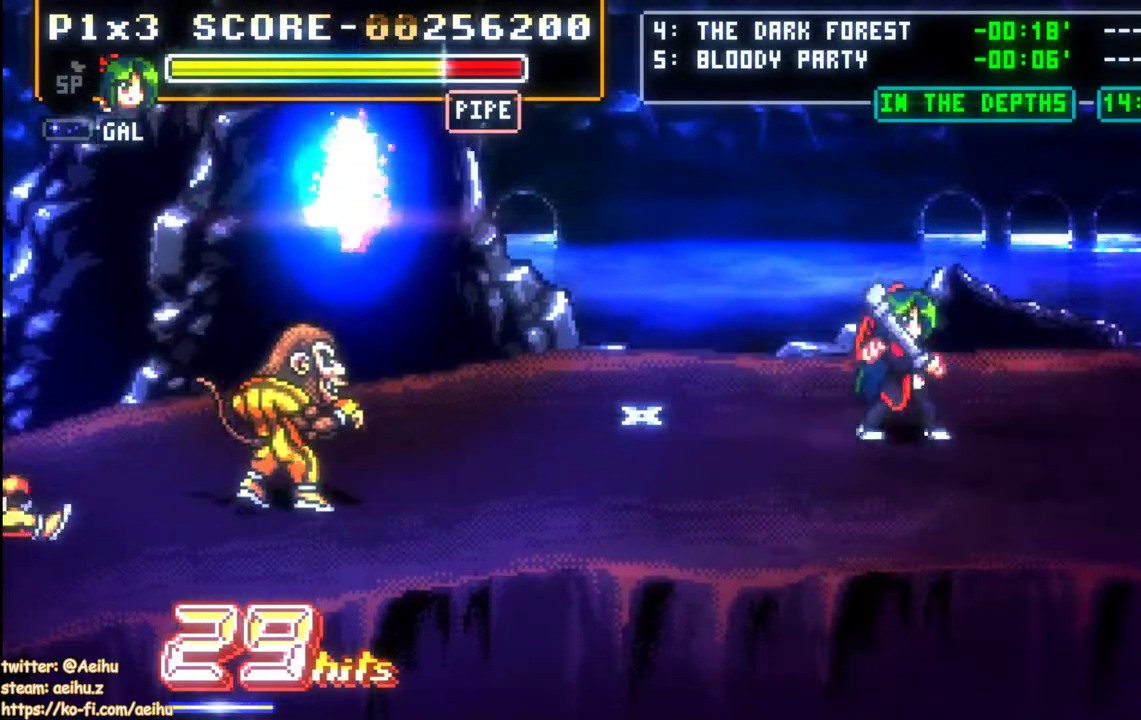
{"buttons": ["DPAD_RIGHT"], "events": [[167, "DPAD_DOWN", "down"], [167, "DPAD_RIGHT", "up"], [250, "DPAD_DOWN", "up"], [250, "DPAD_RIGHT", "down"]]}
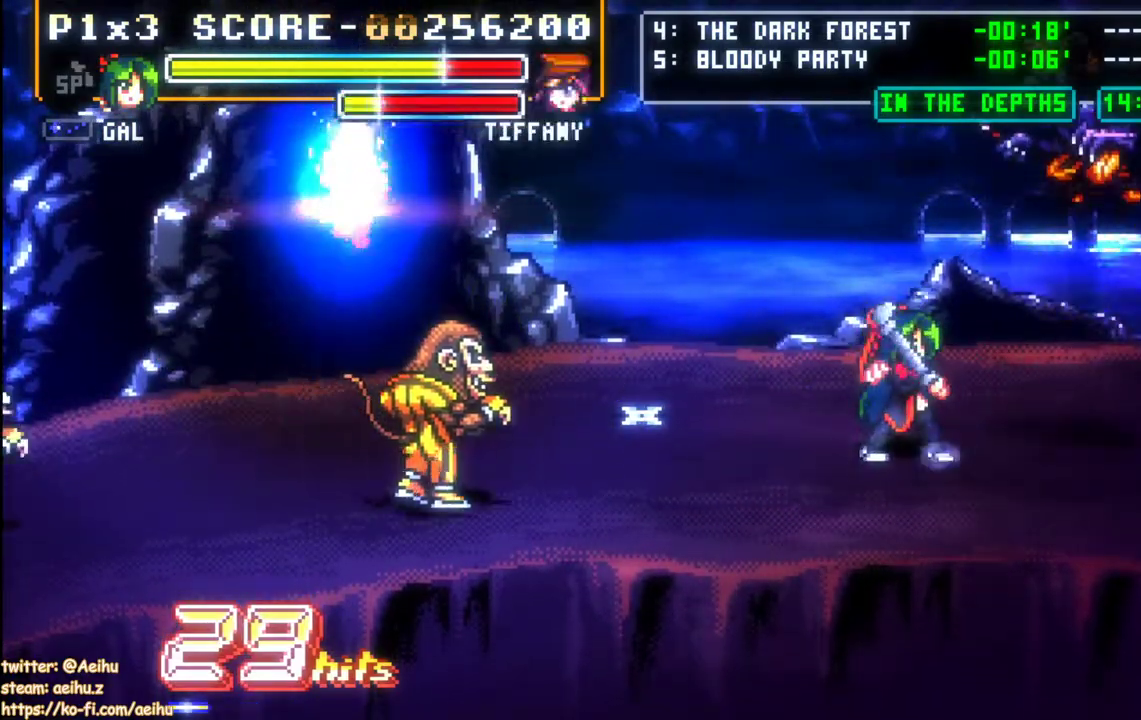
{"buttons": ["SQUARE", "DPAD_RIGHT"], "events": [[250, "SQUARE", "down"], [350, "SQUARE", "up"], [417, "SQUARE", "down"]]}
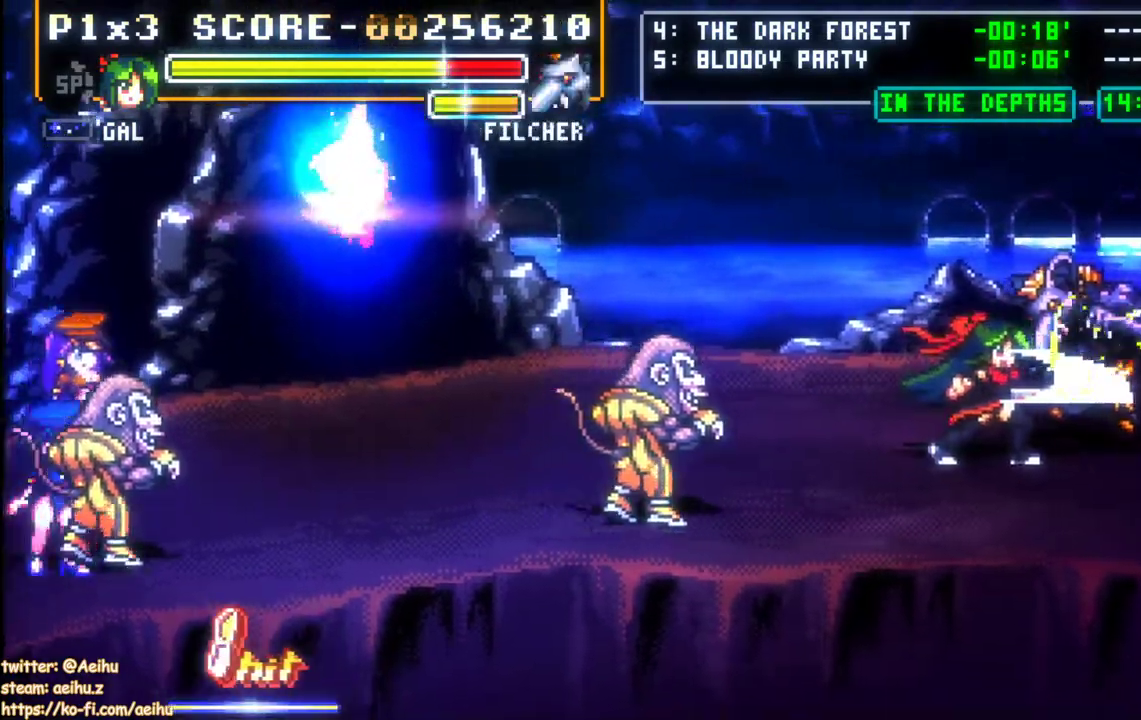
{"buttons": ["DPAD_RIGHT"], "events": [[17, "SQUARE", "up"], [50, "SQUARE", "down"], [167, "SQUARE", "up"], [200, "SQUARE", "down"], [350, "SQUARE", "up"]]}
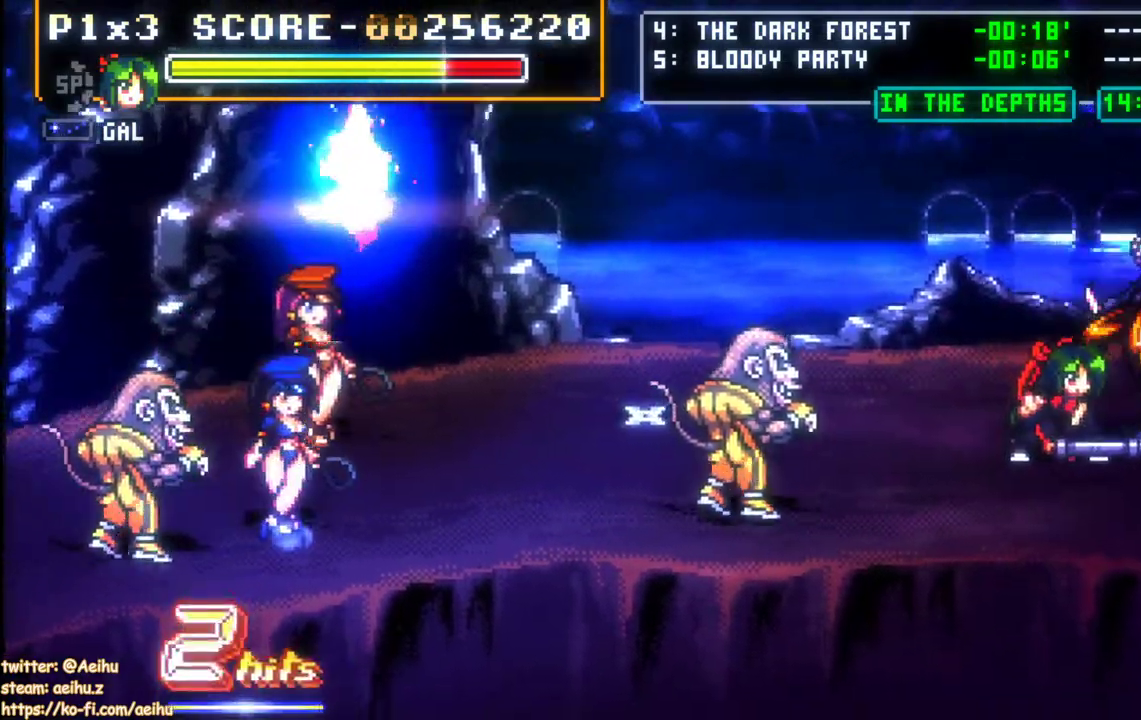
{"buttons": ["DPAD_RIGHT"], "events": []}